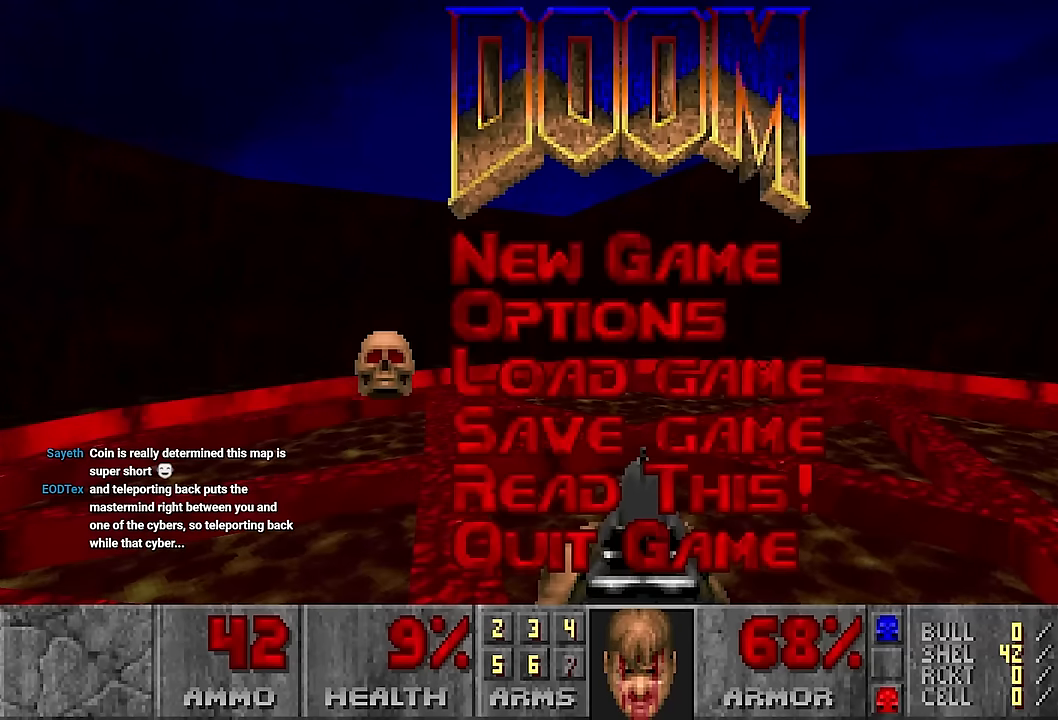
Gameplay with keyboard and mouse; each line is a JSON object with the keys and mouse buttons held at the frame after it. "events" lists presses ("down") and releases ("up") of "1", "2", "3", "4", "a", "alt", "c", "ctrl", "d", "e", "f", "q", "r", "s", "shift", "space", "tab", "v", "w", "x", "z", "mouse_left", "mouse_wheel" and "mouse_right" between this image and that frame as [ms after this image, input, new state], when the widget could be followed in between. "mouse_left", "mouse_wheel", "mouse_right" = the "left", "wheel", "right" buttons of the "mouse" list. No other keys are recorded. "wheel" means that the mouse wheel is clicked or scrolled. Not read: mouse_move.
{"keys": [], "mouse": [], "events": []}
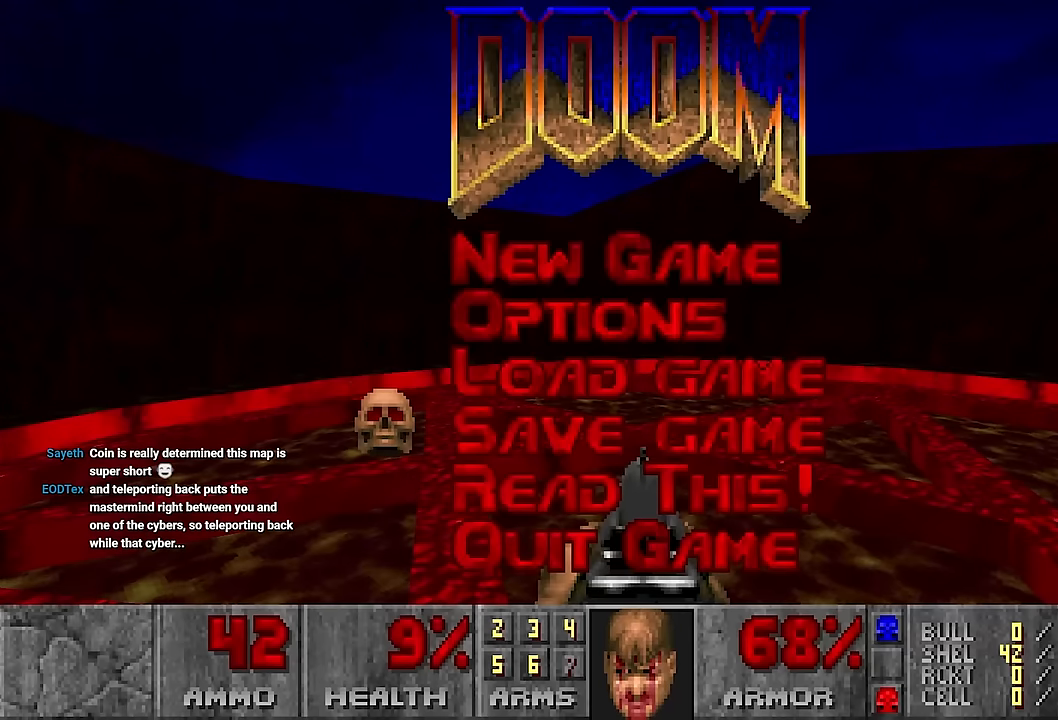
{"keys": [], "mouse": [], "events": []}
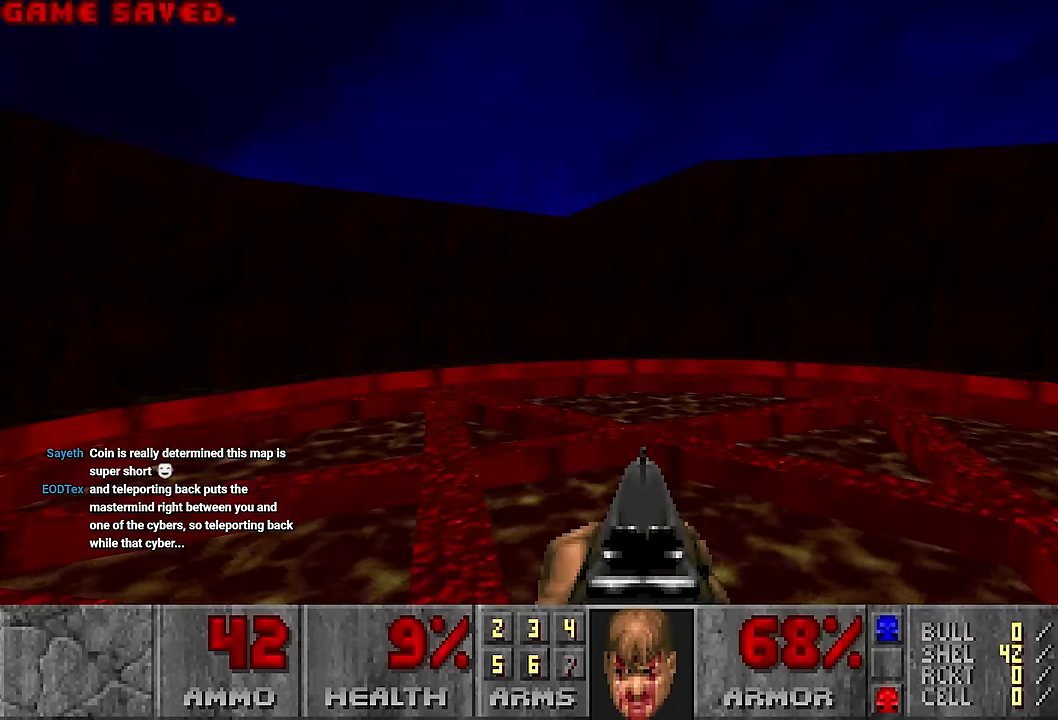
{"keys": [], "mouse": [], "events": []}
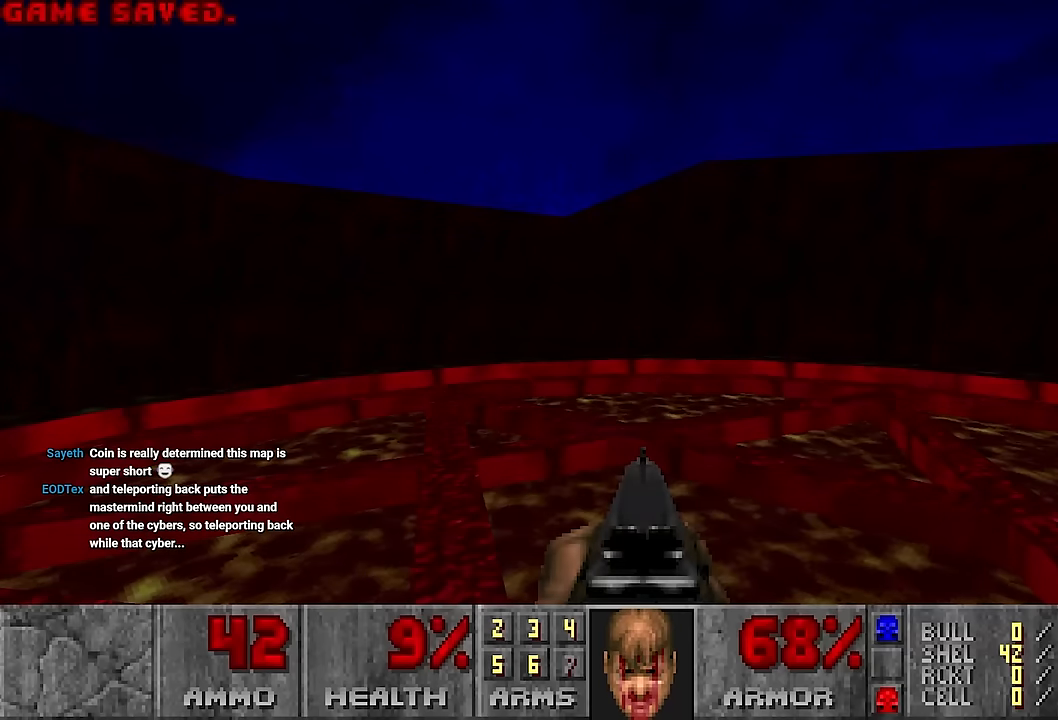
{"keys": ["w"], "mouse": [], "events": [[467, "w", "down"]]}
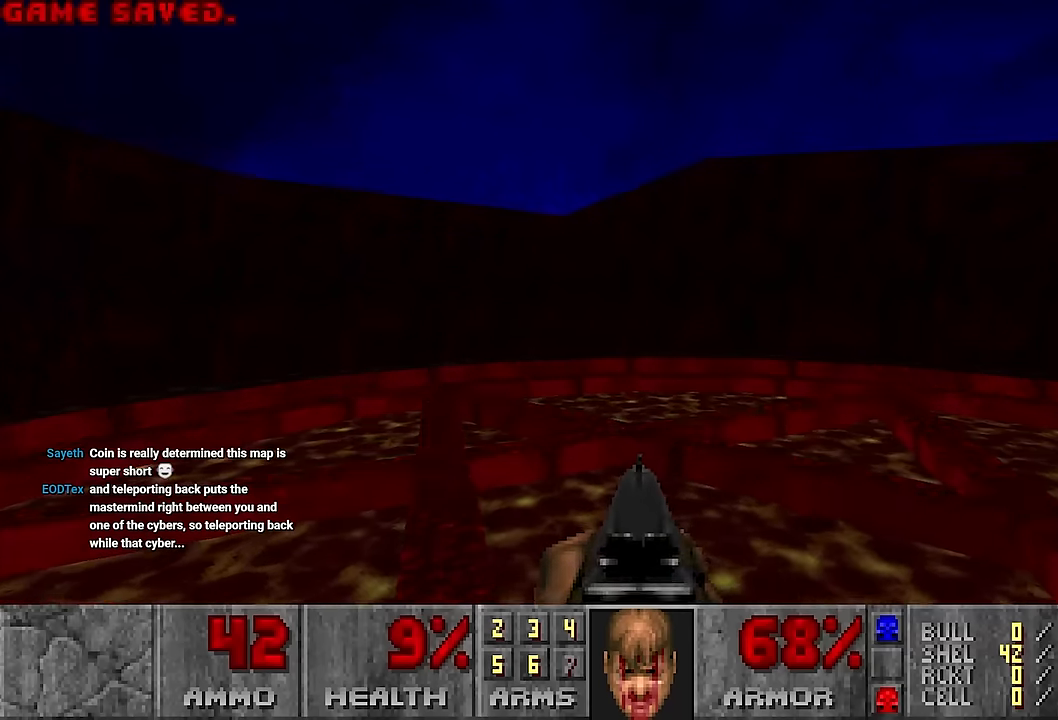
{"keys": [], "mouse": [], "events": [[150, "w", "up"]]}
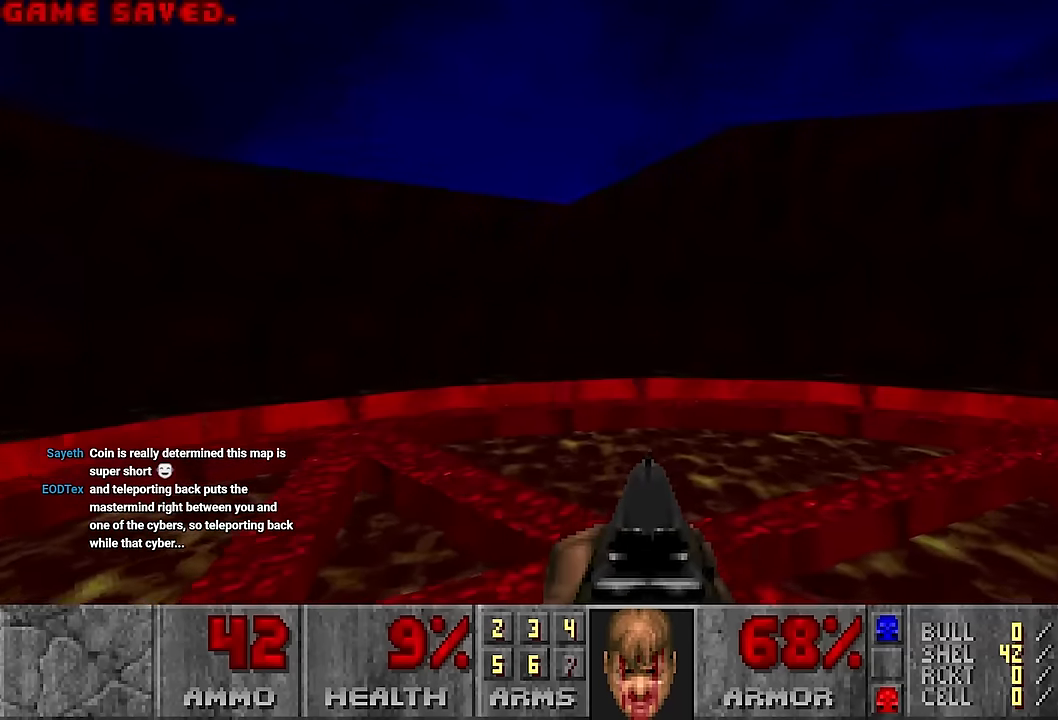
{"keys": [], "mouse": [], "events": []}
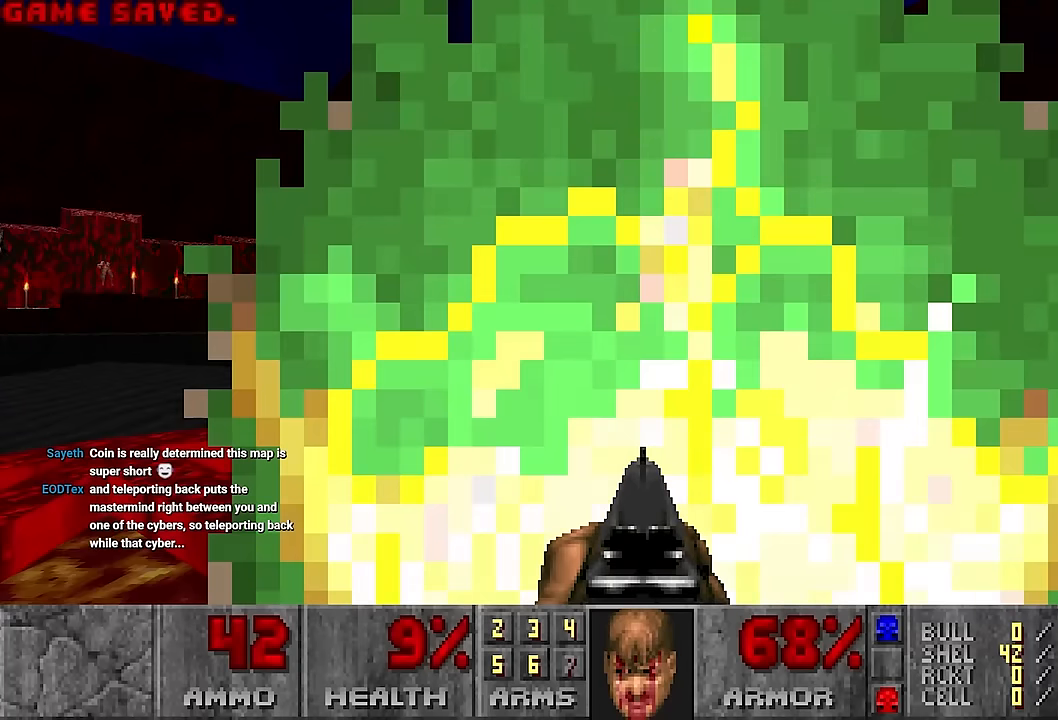
{"keys": ["d"], "mouse": [], "events": [[334, "d", "down"]]}
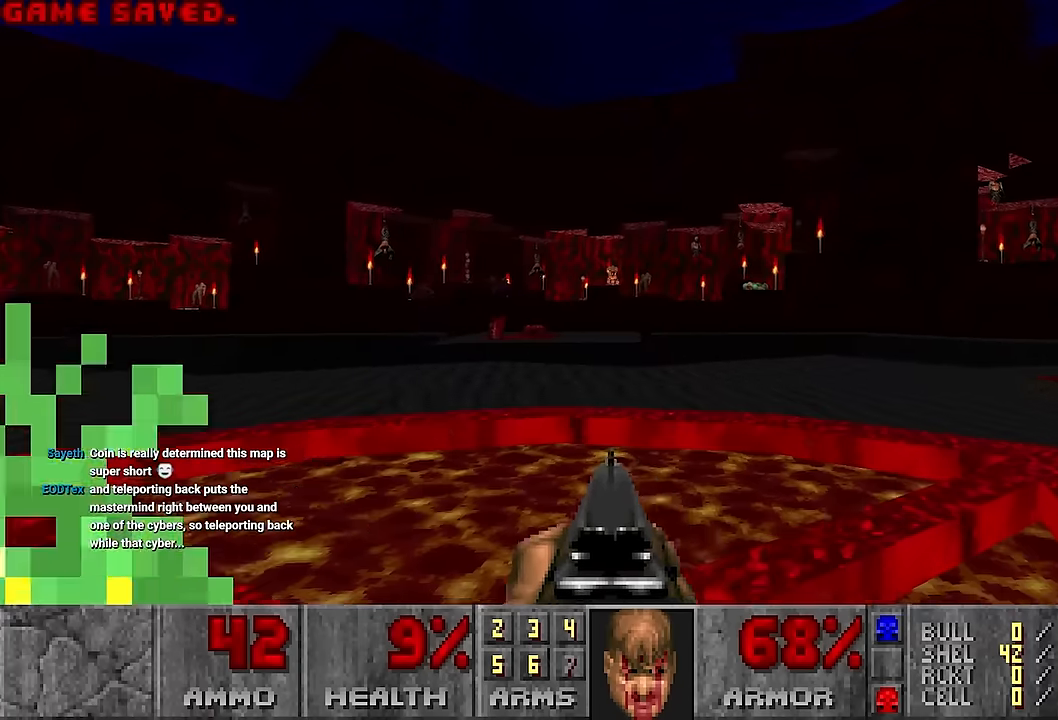
{"keys": [], "mouse": [], "events": [[17, "w", "down"], [484, "d", "up"], [484, "w", "up"]]}
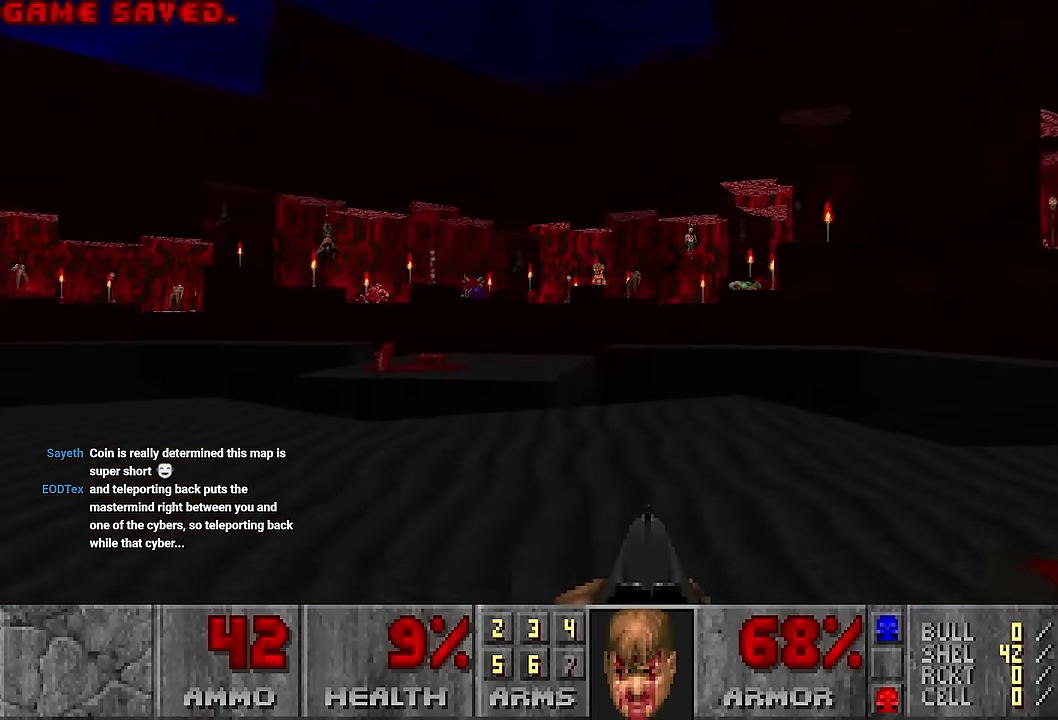
{"keys": [], "mouse": [], "events": [[67, "a", "down"], [167, "a", "up"], [267, "d", "down"], [400, "d", "up"]]}
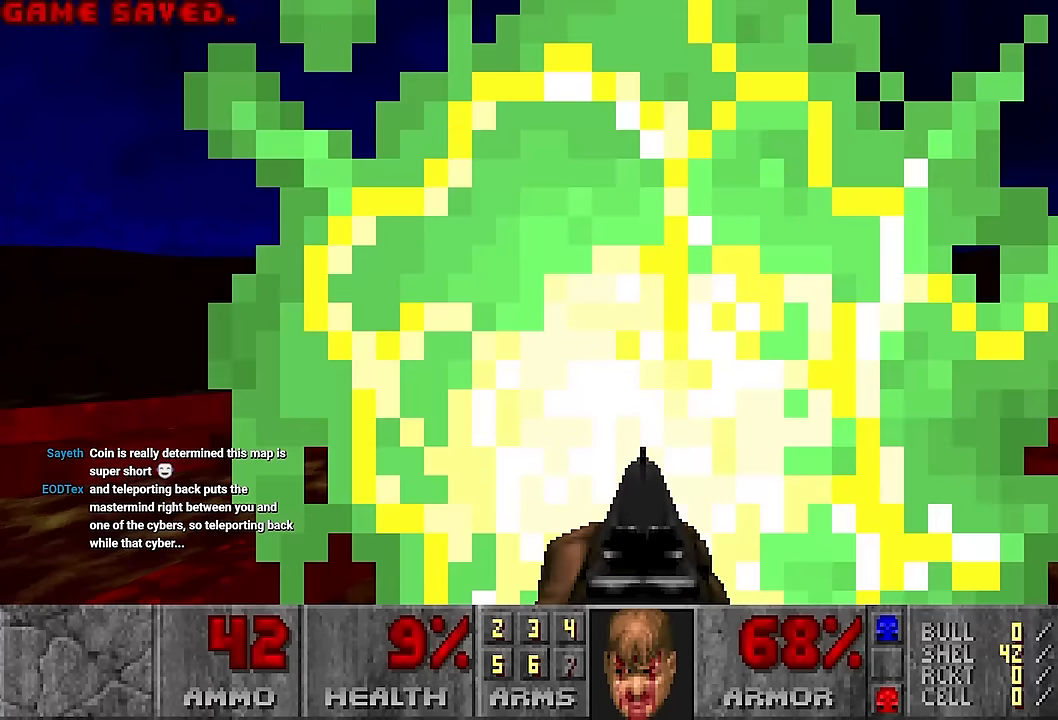
{"keys": ["w"], "mouse": [], "events": [[417, "w", "down"]]}
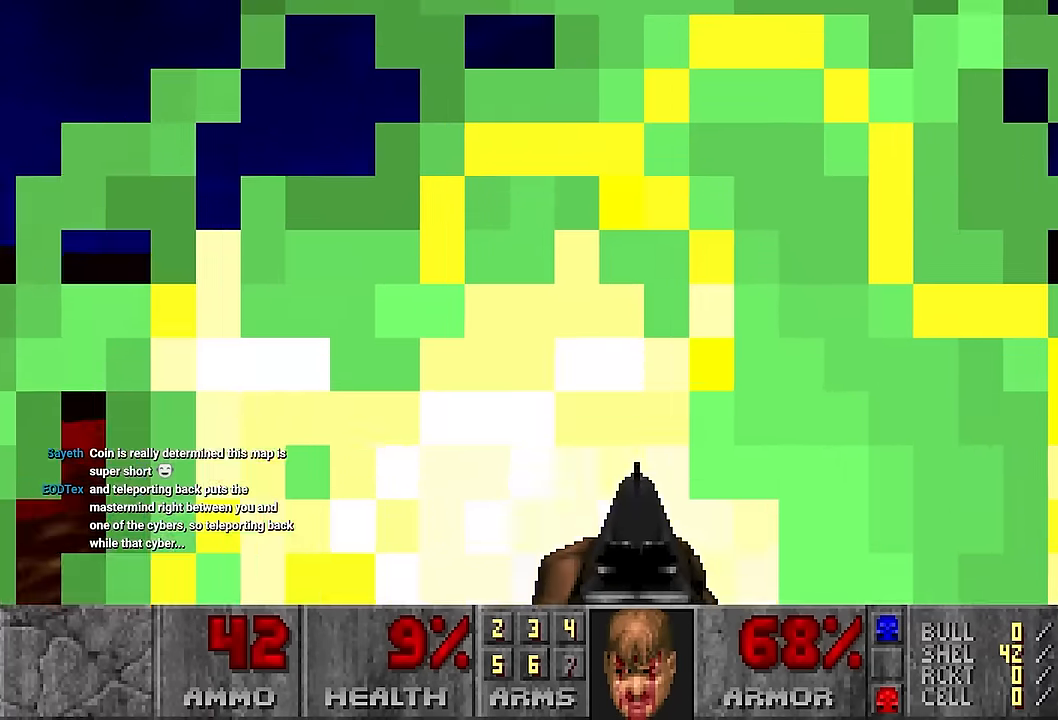
{"keys": ["w"], "mouse": [], "events": [[67, "a", "down"], [100, "a", "up"], [200, "w", "up"], [434, "w", "down"]]}
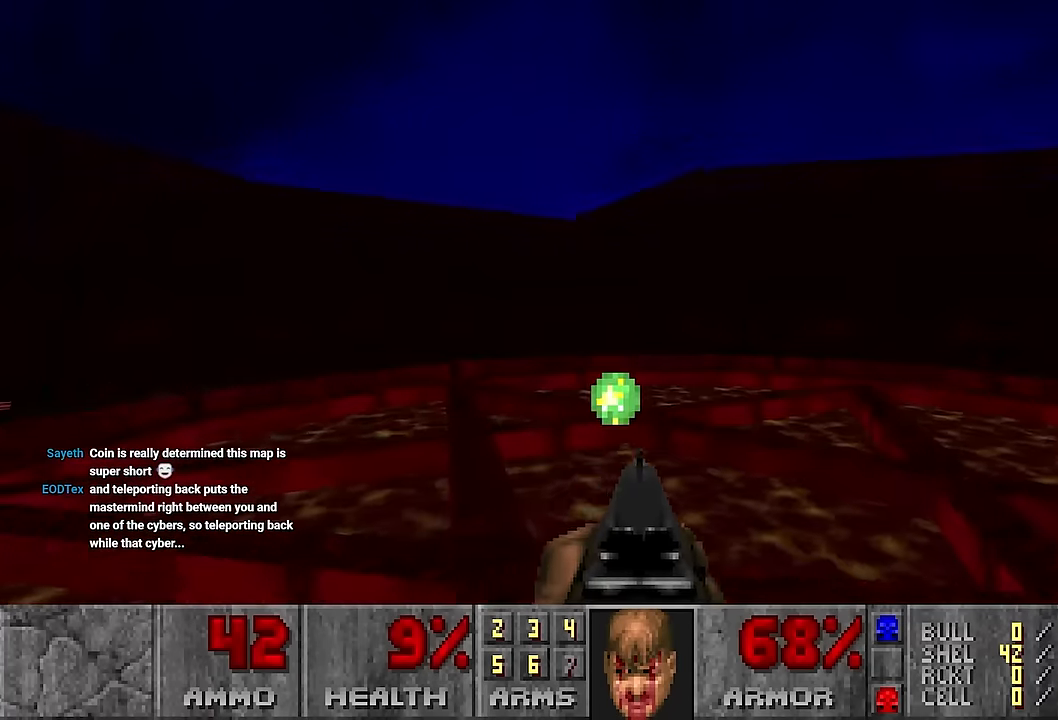
{"keys": [], "mouse": [], "events": [[367, "w", "up"]]}
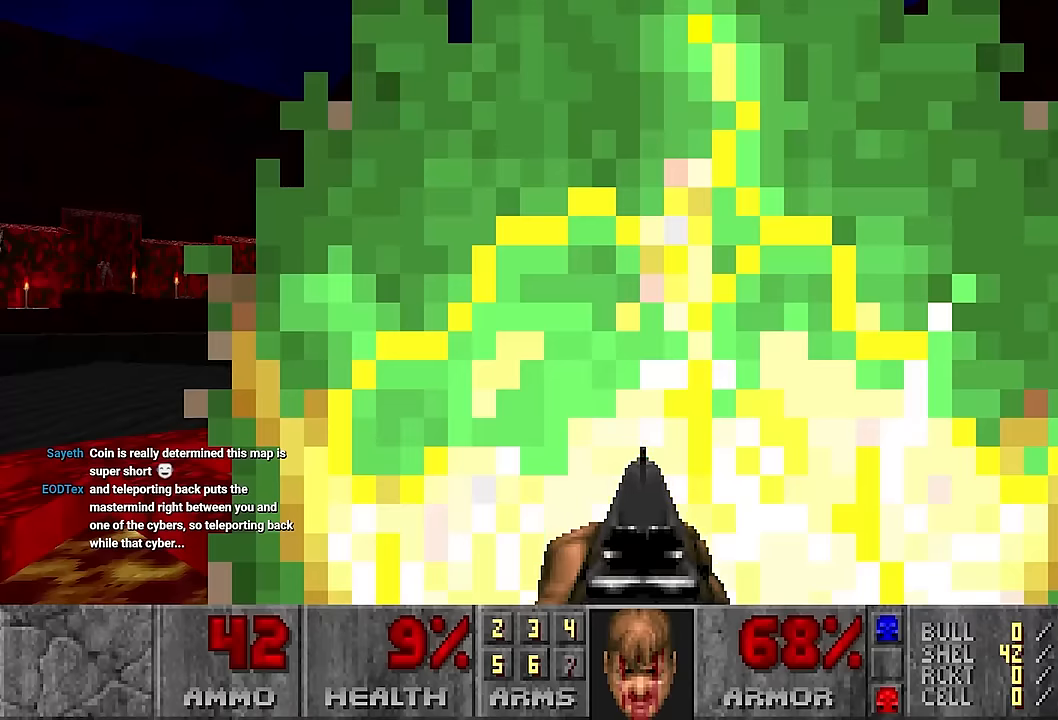
{"keys": [], "mouse": [], "events": []}
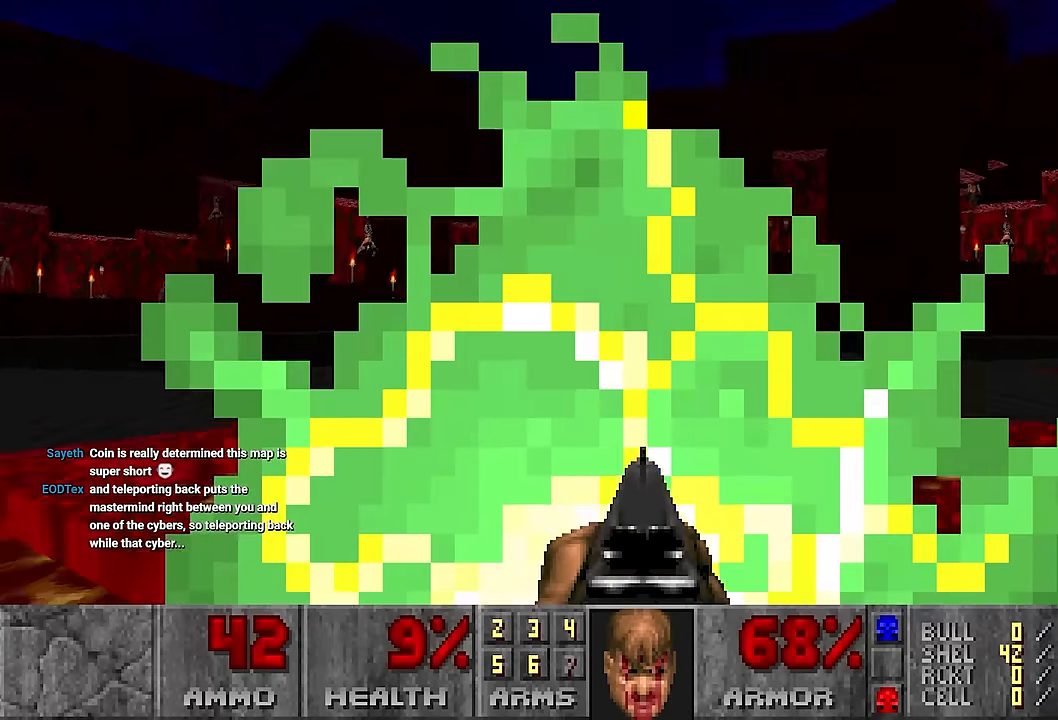
{"keys": ["d", "w"], "mouse": [], "events": [[200, "d", "down"], [200, "w", "down"]]}
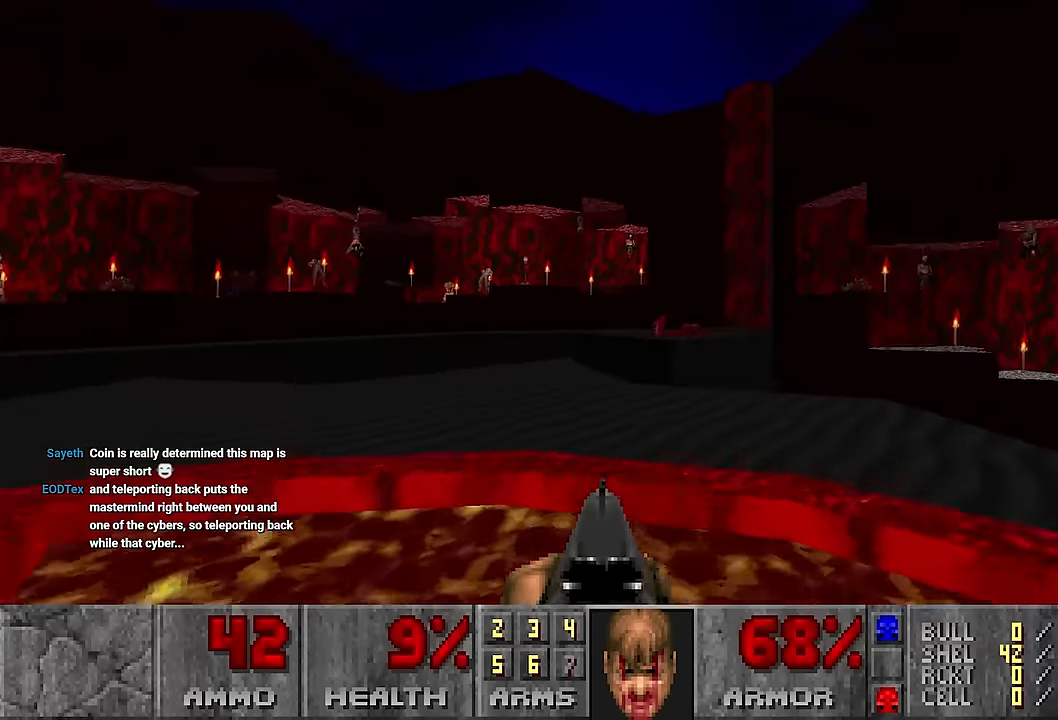
{"keys": [], "mouse": [], "events": [[33, "d", "up"], [216, "w", "up"], [266, "d", "down"], [450, "d", "up"]]}
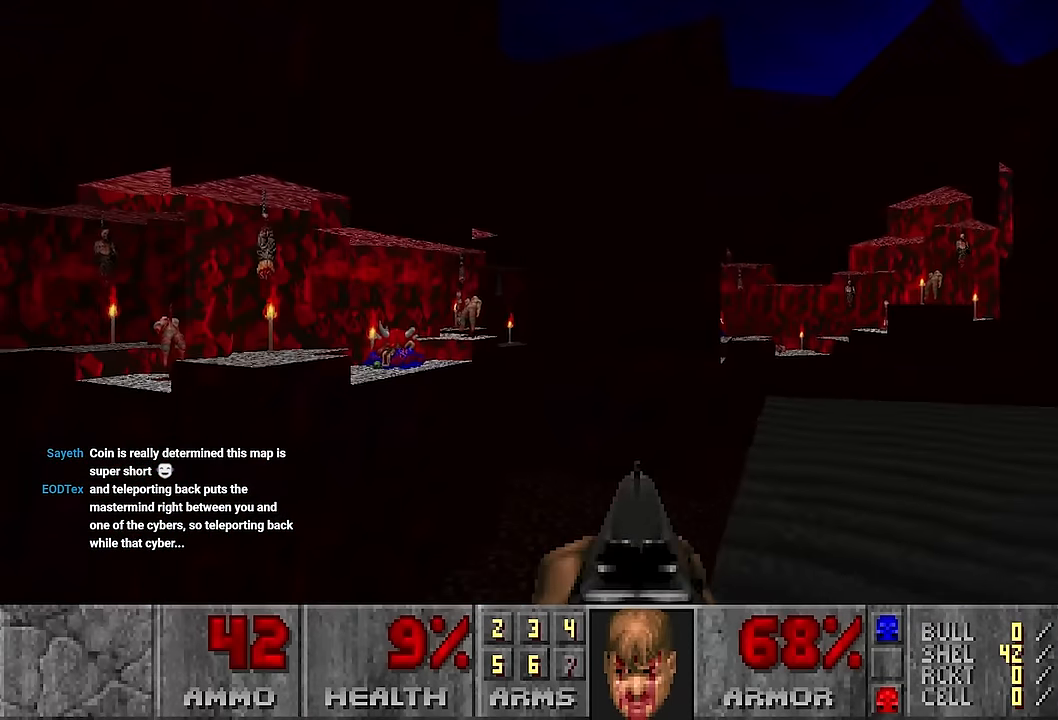
{"keys": ["d"], "mouse": [], "events": [[83, "w", "down"], [283, "w", "up"], [383, "d", "down"]]}
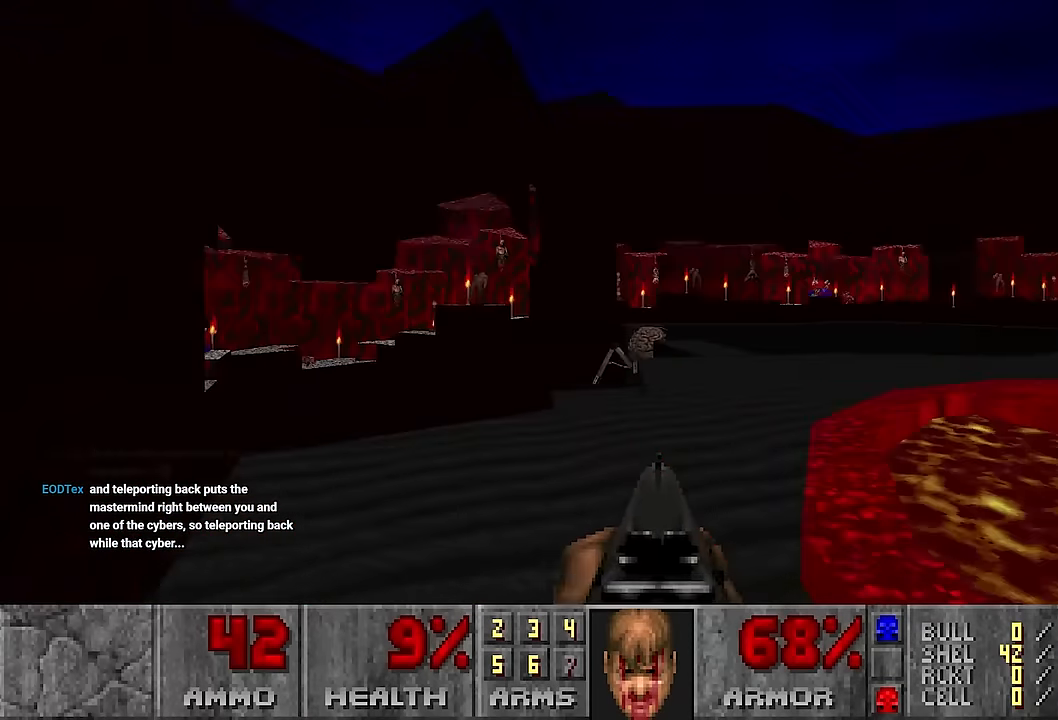
{"keys": ["w"], "mouse": [], "events": [[16, "mouse_left", "down"], [16, "s", "down"], [50, "d", "up"], [200, "mouse_left", "up"], [250, "d", "down"], [300, "s", "up"], [383, "w", "down"], [483, "d", "up"]]}
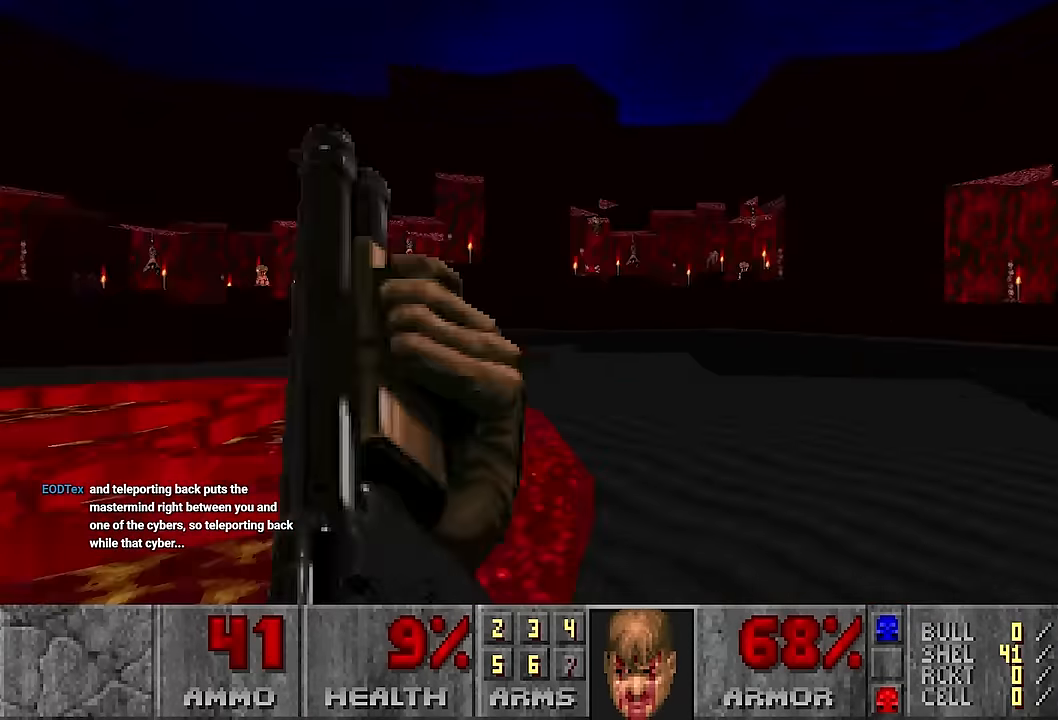
{"keys": ["w"], "mouse": [], "events": [[33, "w", "up"], [83, "d", "down"], [83, "w", "down"], [250, "d", "up"]]}
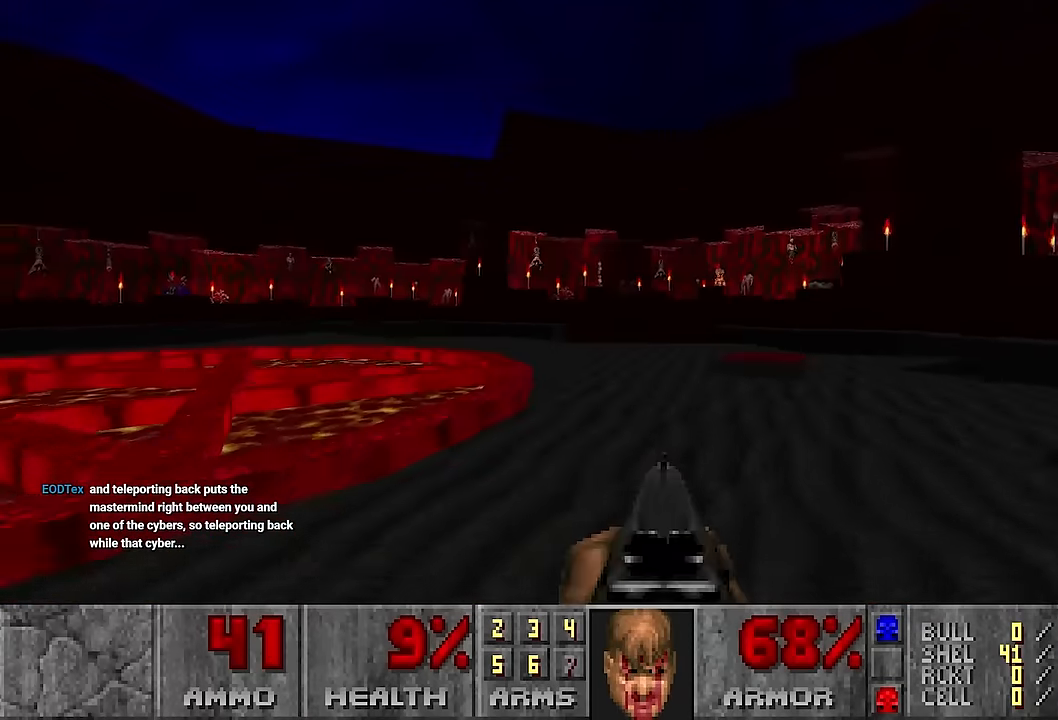
{"keys": ["d"], "mouse": [], "events": [[33, "d", "down"], [366, "w", "up"]]}
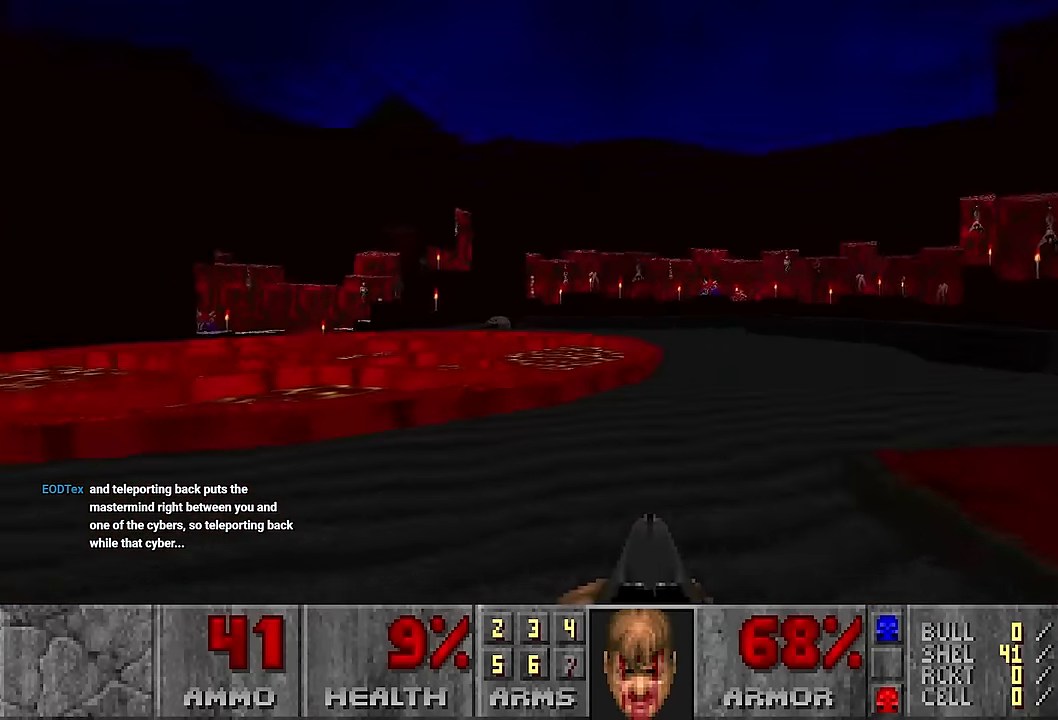
{"keys": ["a"], "mouse": [], "events": [[100, "d", "up"], [433, "a", "down"]]}
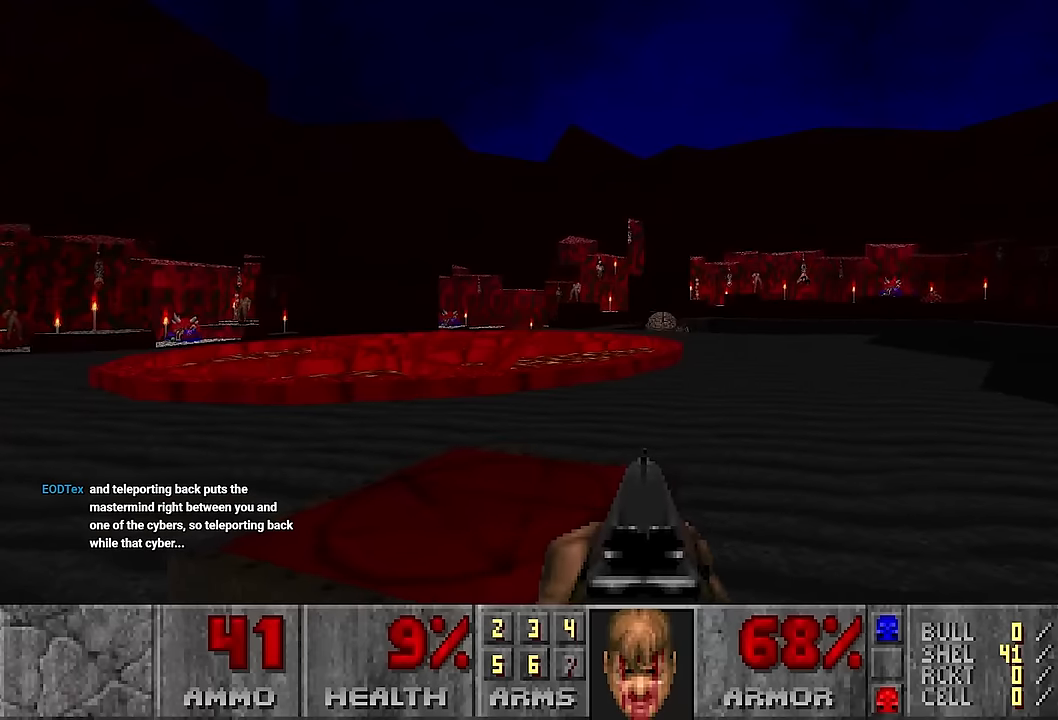
{"keys": [], "mouse": [], "events": [[66, "a", "up"], [316, "w", "down"], [400, "w", "up"]]}
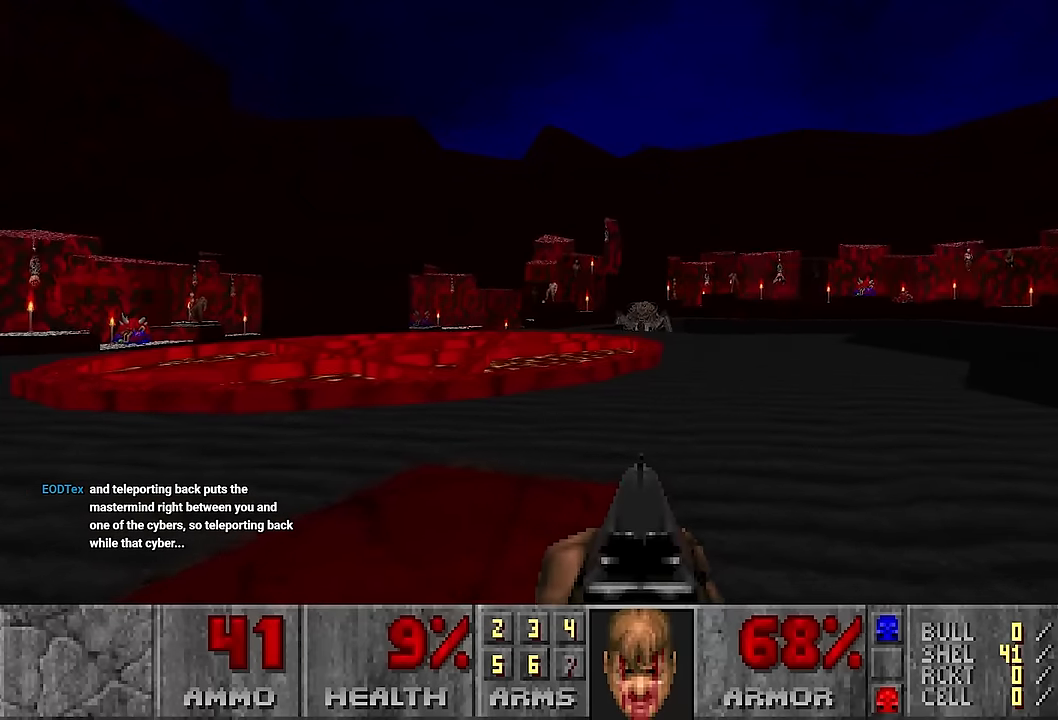
{"keys": [], "mouse": ["left"], "events": [[466, "a", "down"], [466, "mouse_left", "down"], [500, "a", "up"]]}
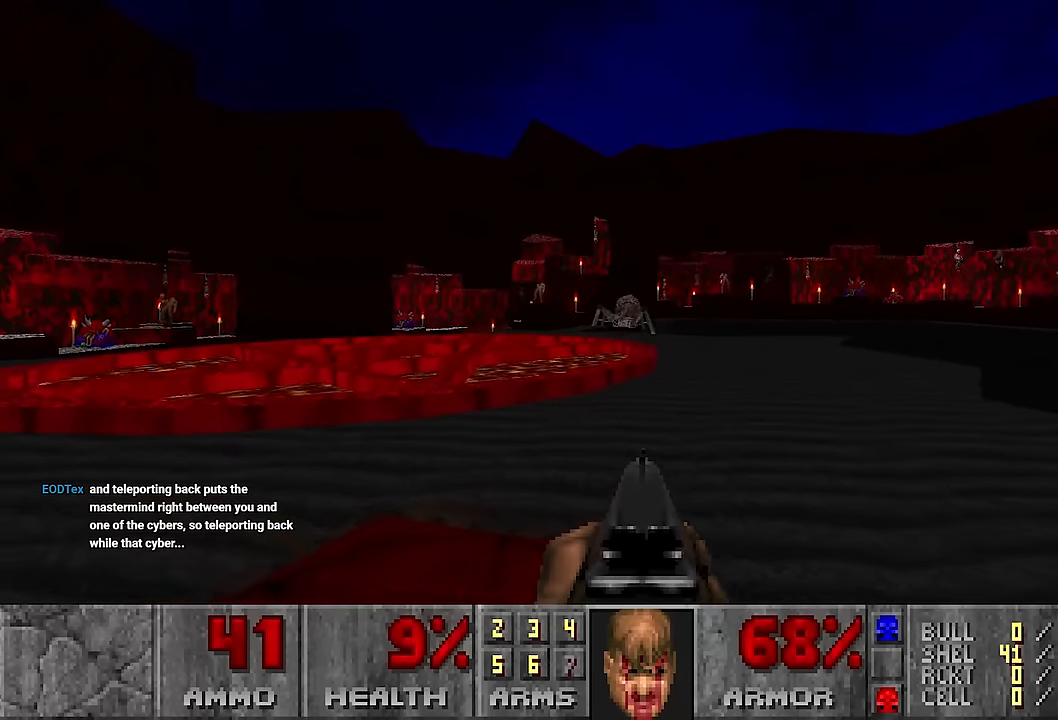
{"keys": [], "mouse": ["left"], "events": [[333, "d", "down"], [383, "d", "up"]]}
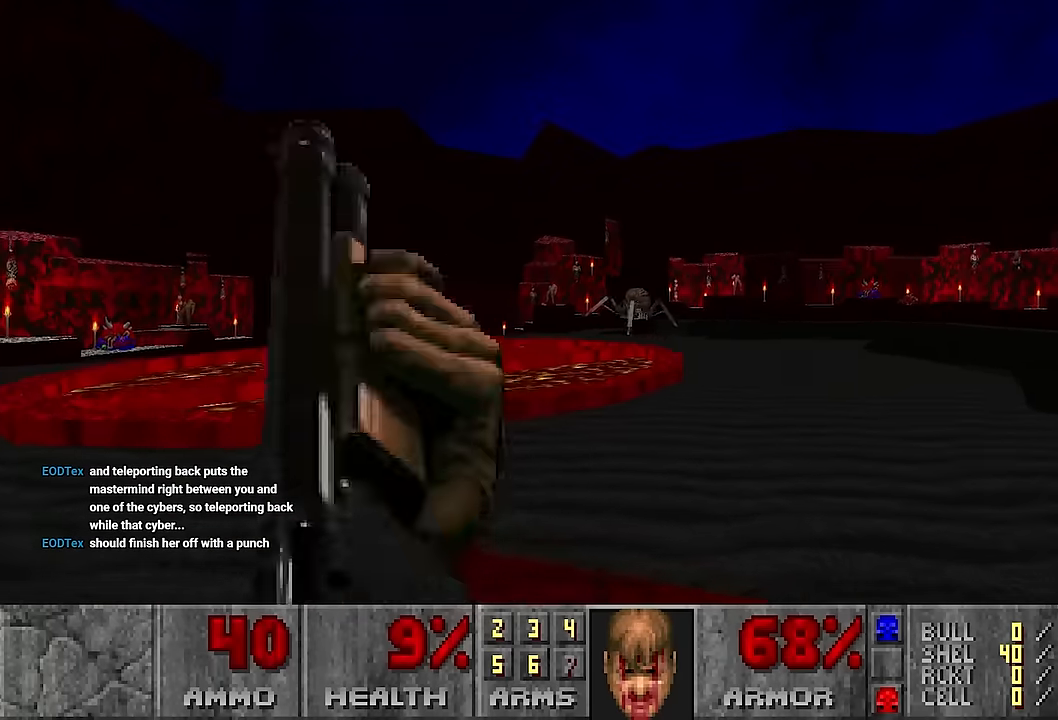
{"keys": [], "mouse": ["left"], "events": [[166, "s", "down"], [266, "s", "up"]]}
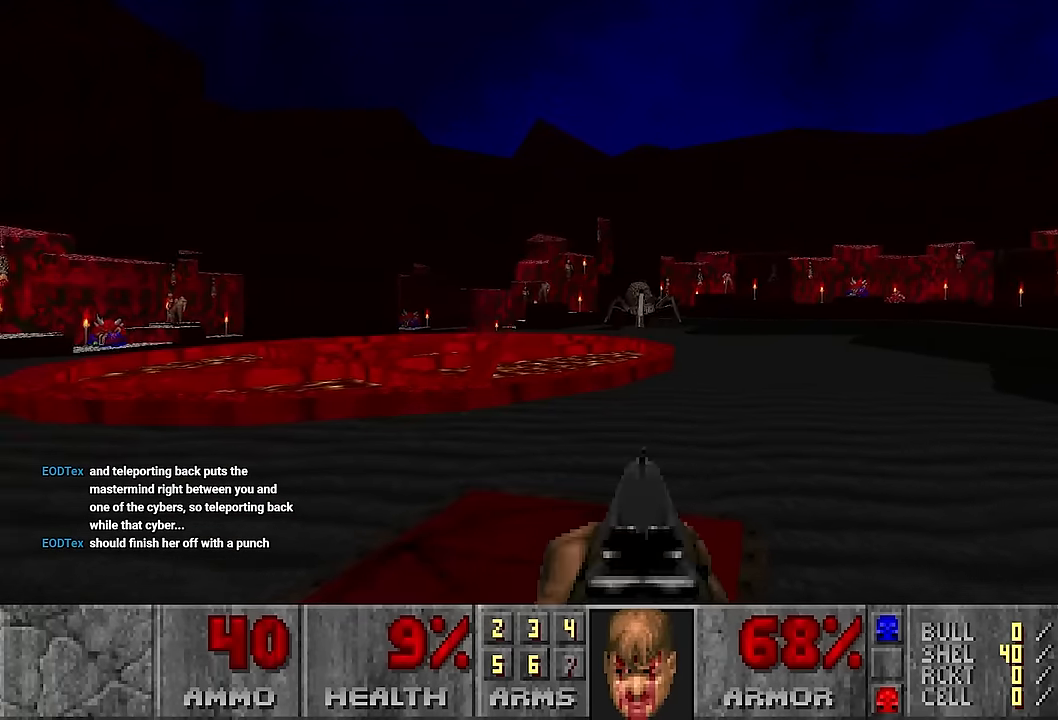
{"keys": [], "mouse": ["left"], "events": [[183, "d", "down"], [233, "d", "up"]]}
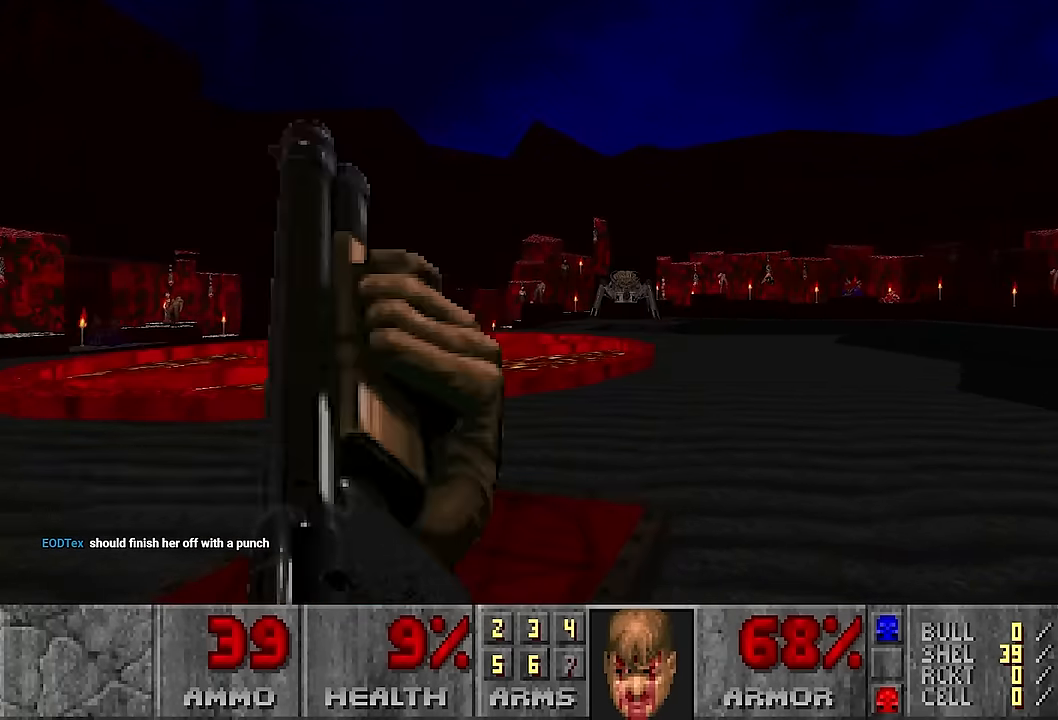
{"keys": ["a", "w"], "mouse": [], "events": [[333, "a", "down"], [333, "w", "down"], [433, "mouse_left", "up"]]}
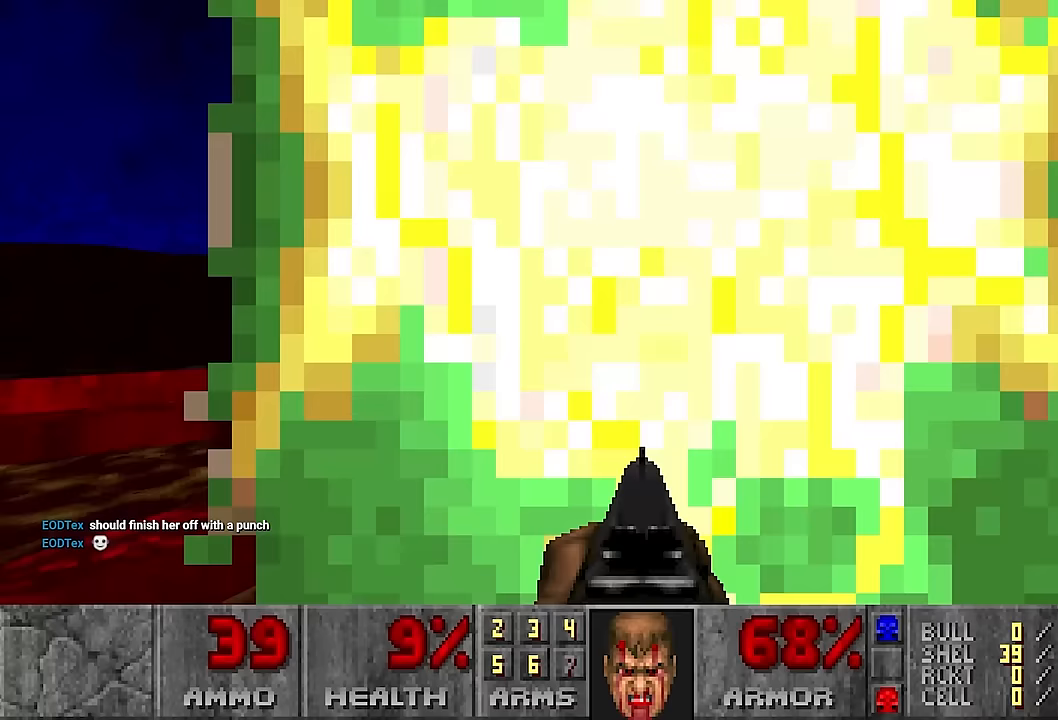
{"keys": [], "mouse": [], "events": [[83, "a", "up"], [217, "w", "up"]]}
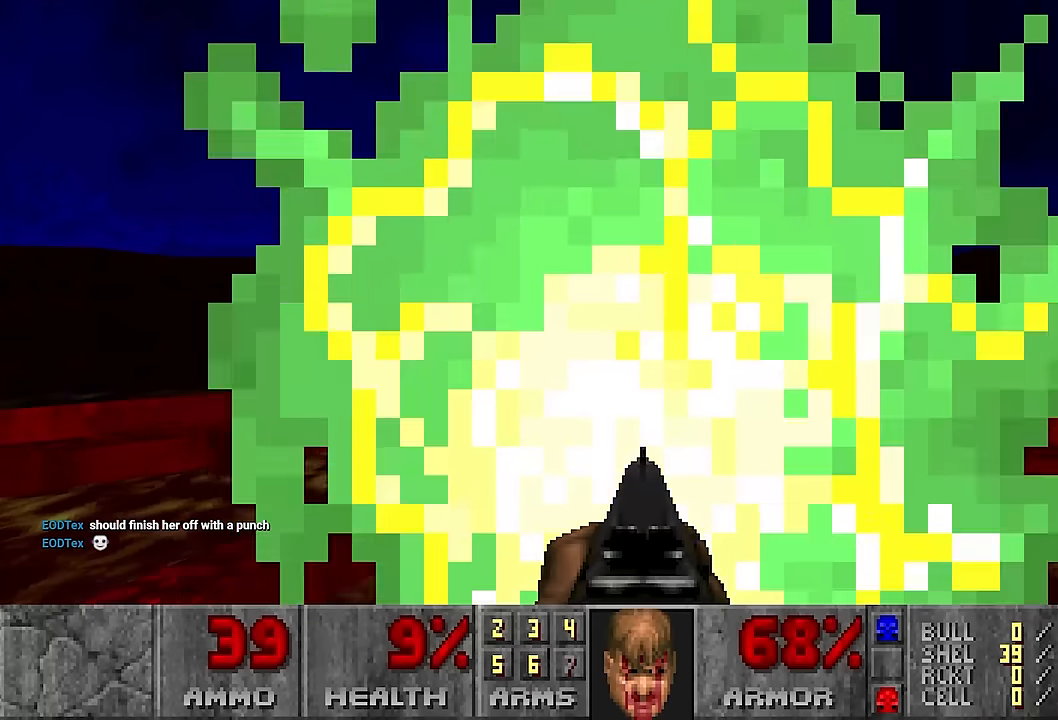
{"keys": [], "mouse": [], "events": [[233, "w", "down"], [283, "w", "up"]]}
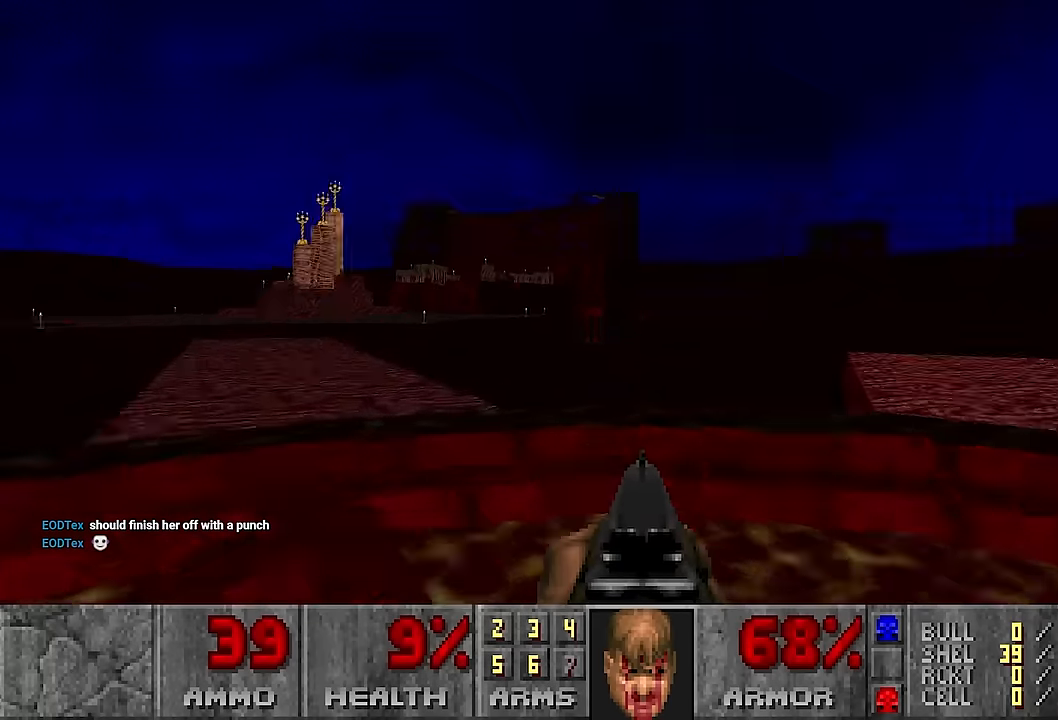
{"keys": [], "mouse": [], "events": []}
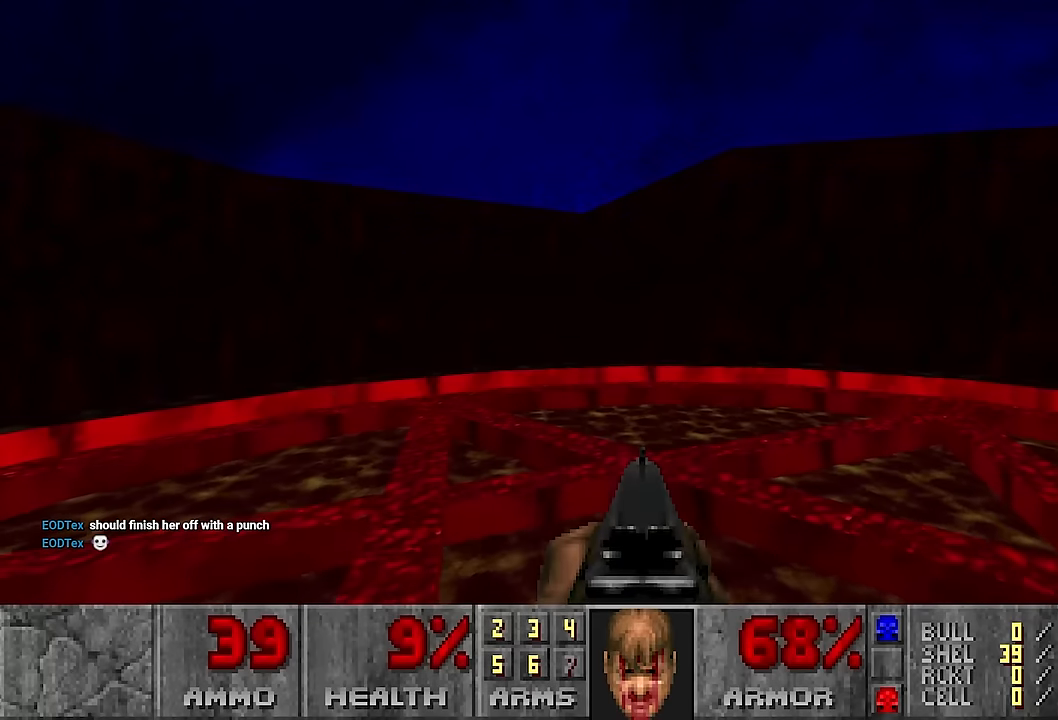
{"keys": [], "mouse": [], "events": []}